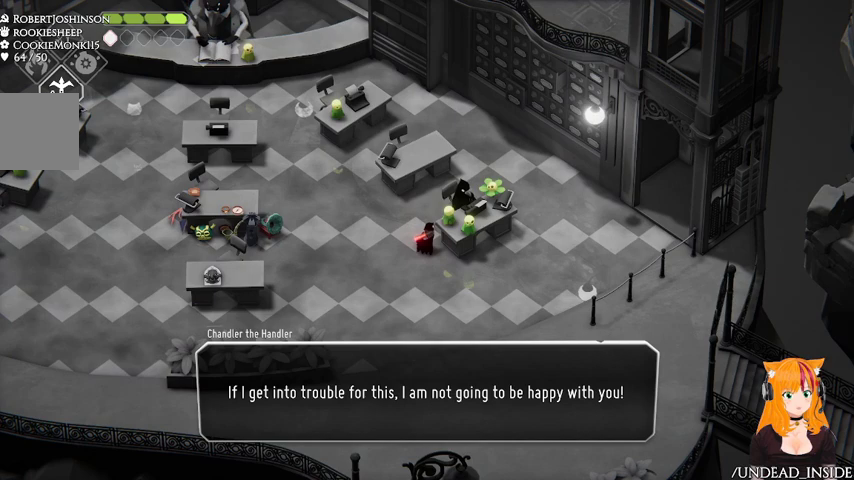
Gameplay with a controller (Xbox layout); each line is a JSON object with the inputs held at the frame after it. "events" lists button and stick changes between this image and that frame as [ms after this image, input, new state], when the widget could be followed in between. Not read: L2 L3 R3.
{"buttons": [], "left_stick": "down-left", "right_stick": "center", "events": []}
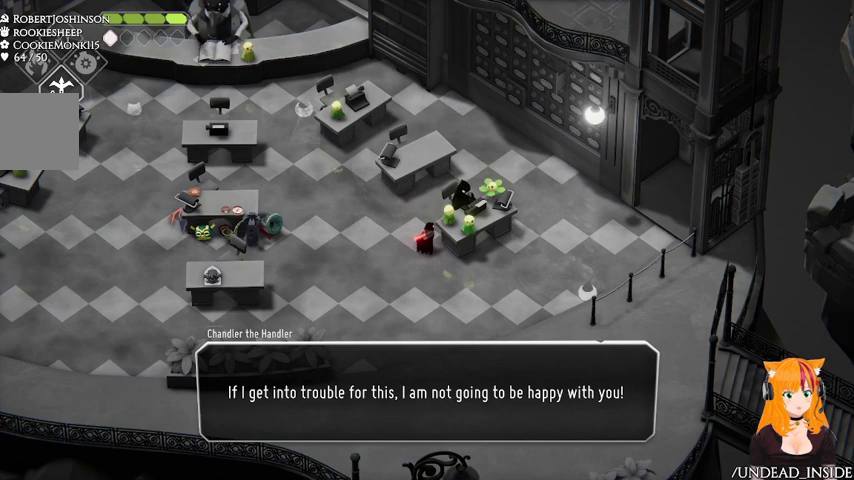
{"buttons": [], "left_stick": "down-left", "right_stick": "center", "events": []}
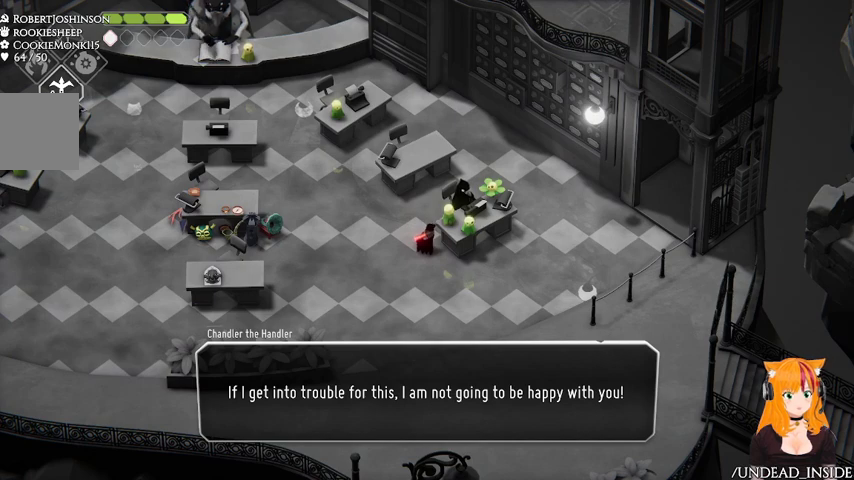
{"buttons": [], "left_stick": "down-left", "right_stick": "center", "events": []}
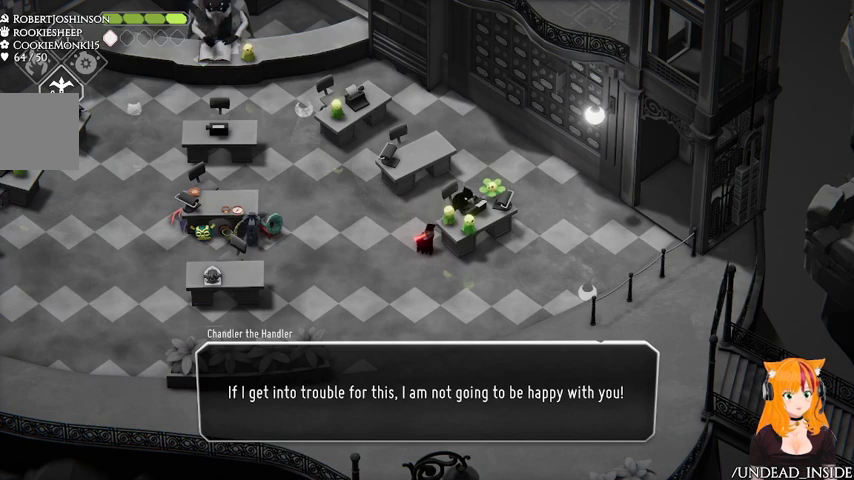
{"buttons": [], "left_stick": "down-left", "right_stick": "center", "events": []}
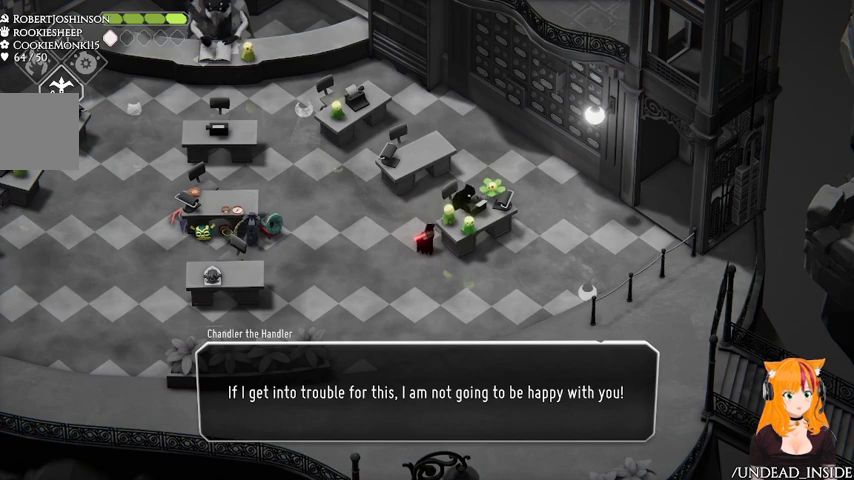
{"buttons": [], "left_stick": "down-left", "right_stick": "center", "events": [[233, "A", "down"], [333, "A", "up"]]}
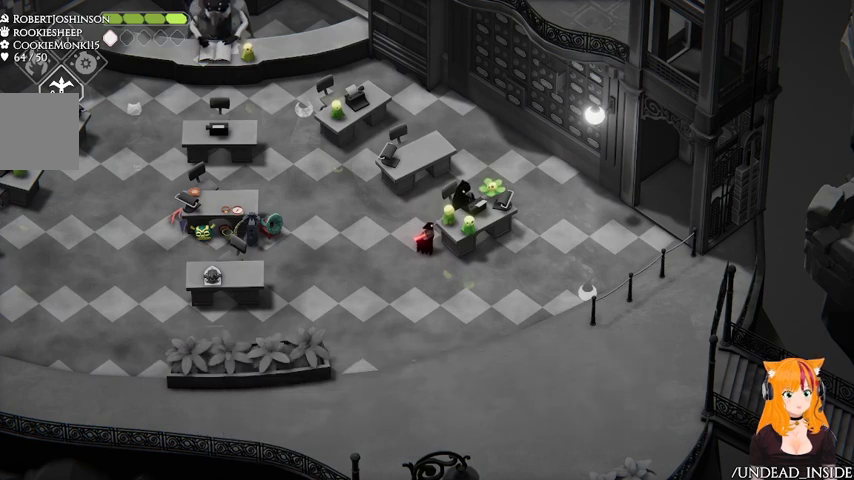
{"buttons": [], "left_stick": "down-left", "right_stick": "center"}
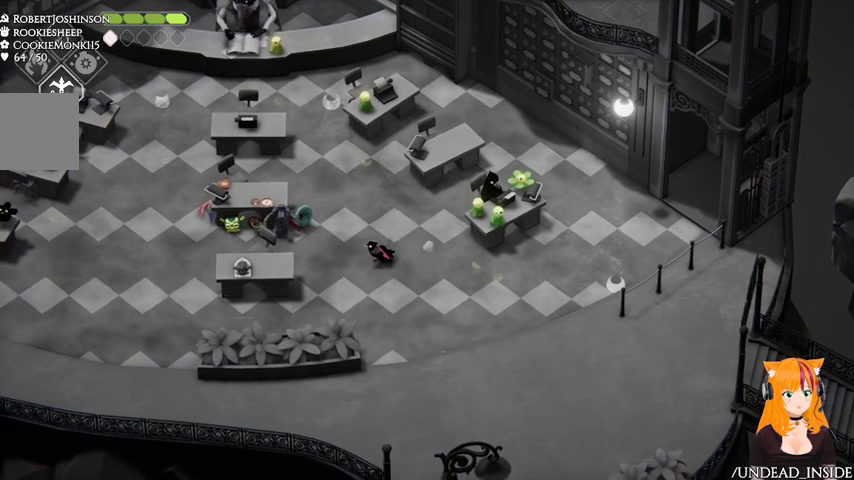
{"buttons": [], "left_stick": "down-left", "right_stick": "center", "events": [[33, "left_stick", "left"], [67, "right_stick", "down-right"], [133, "right_stick", "center"], [267, "left_stick", "down-left"]]}